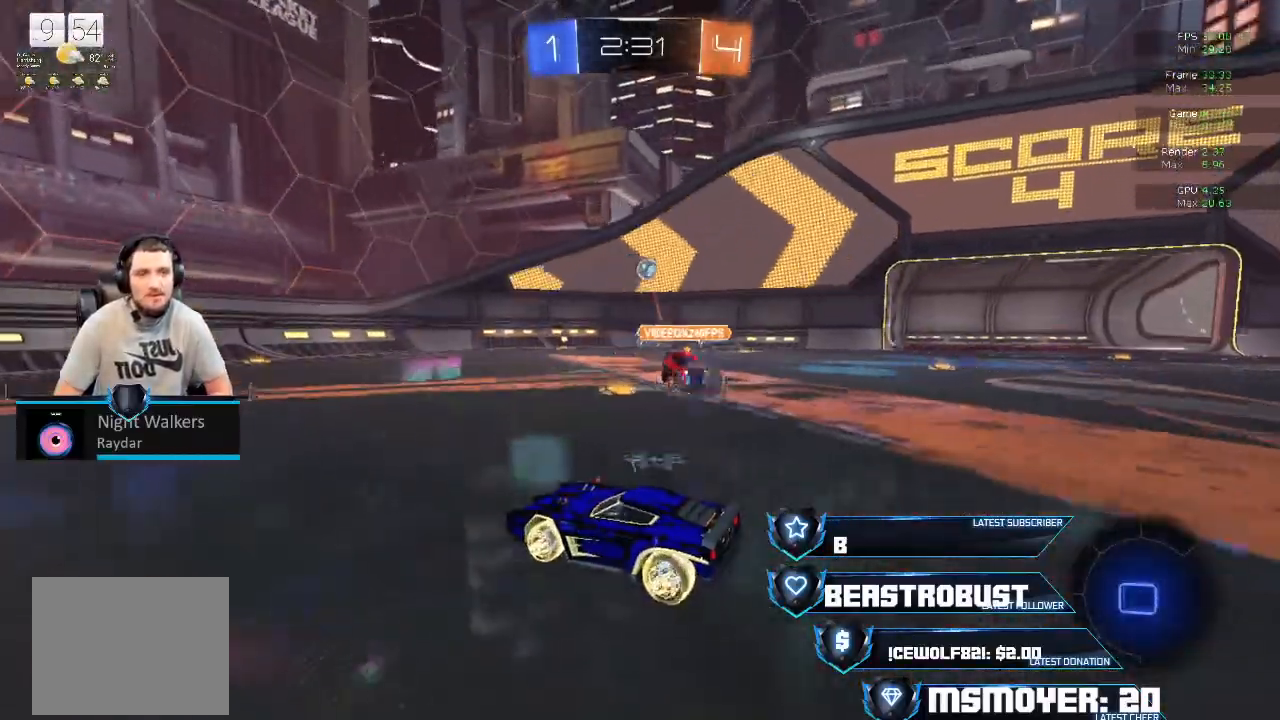
Gameplay with a controller (PlayStation layout); each line is a JSON object with the inputs held at the frame after it. "events" lists button and stick changes between this image and that frame as [ms after this image, input, new state], when the widget could be followed in between.
{"buttons": ["R2"], "left_stick": "left", "right_stick": "center", "events": [[233, "left_stick", "left"], [267, "CROSS", "up"]]}
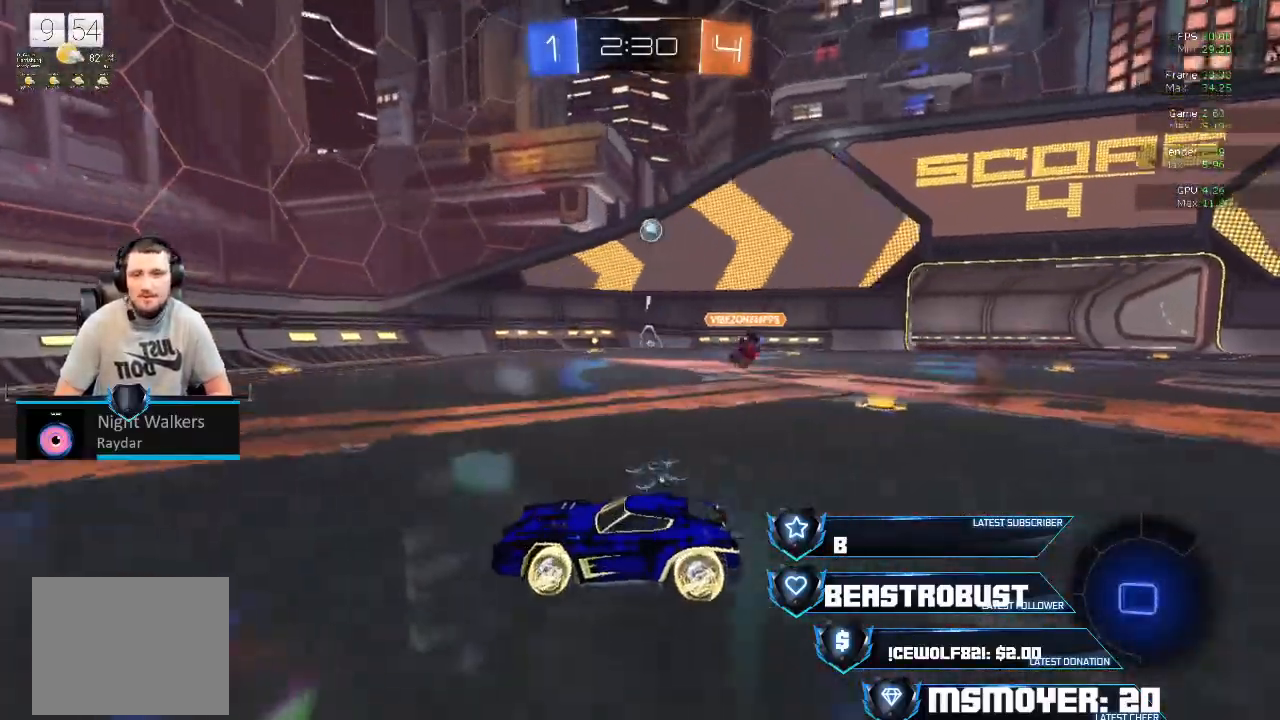
{"buttons": ["R2"], "left_stick": "up-right", "right_stick": "center", "events": [[400, "left_stick", "center"], [500, "left_stick", "up-right"]]}
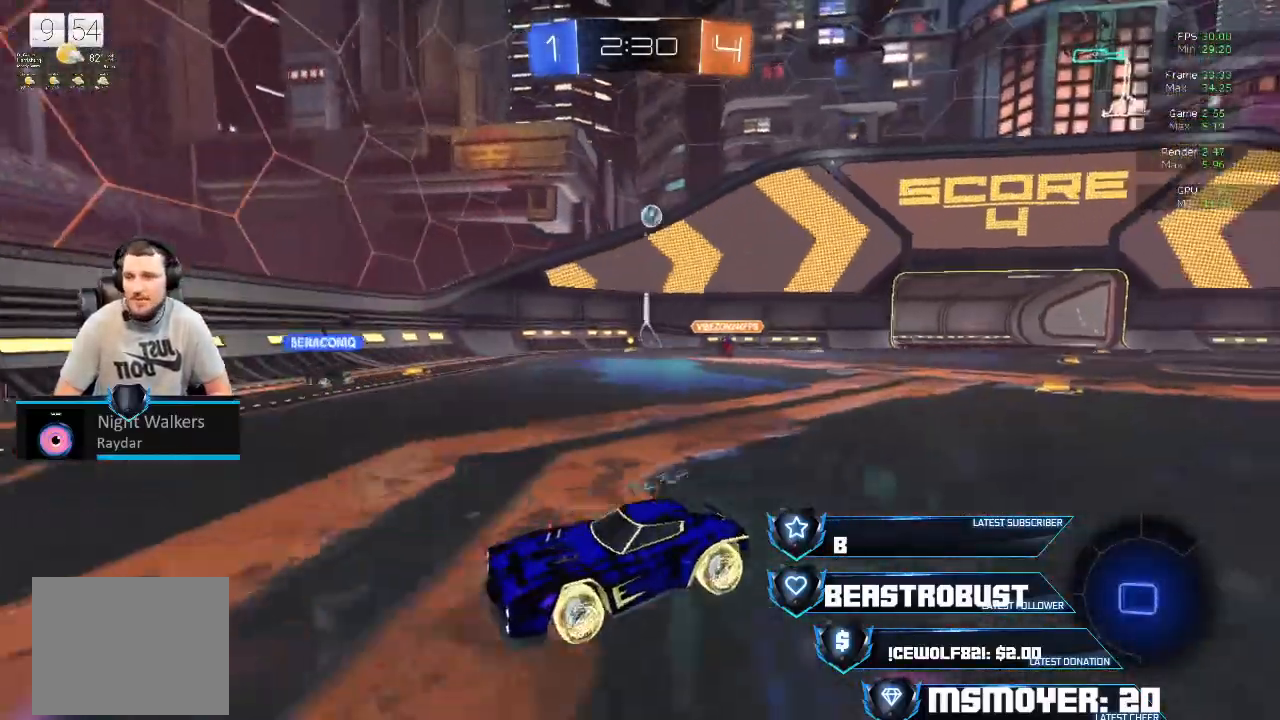
{"buttons": ["R2"], "left_stick": "up-right", "right_stick": "center", "events": []}
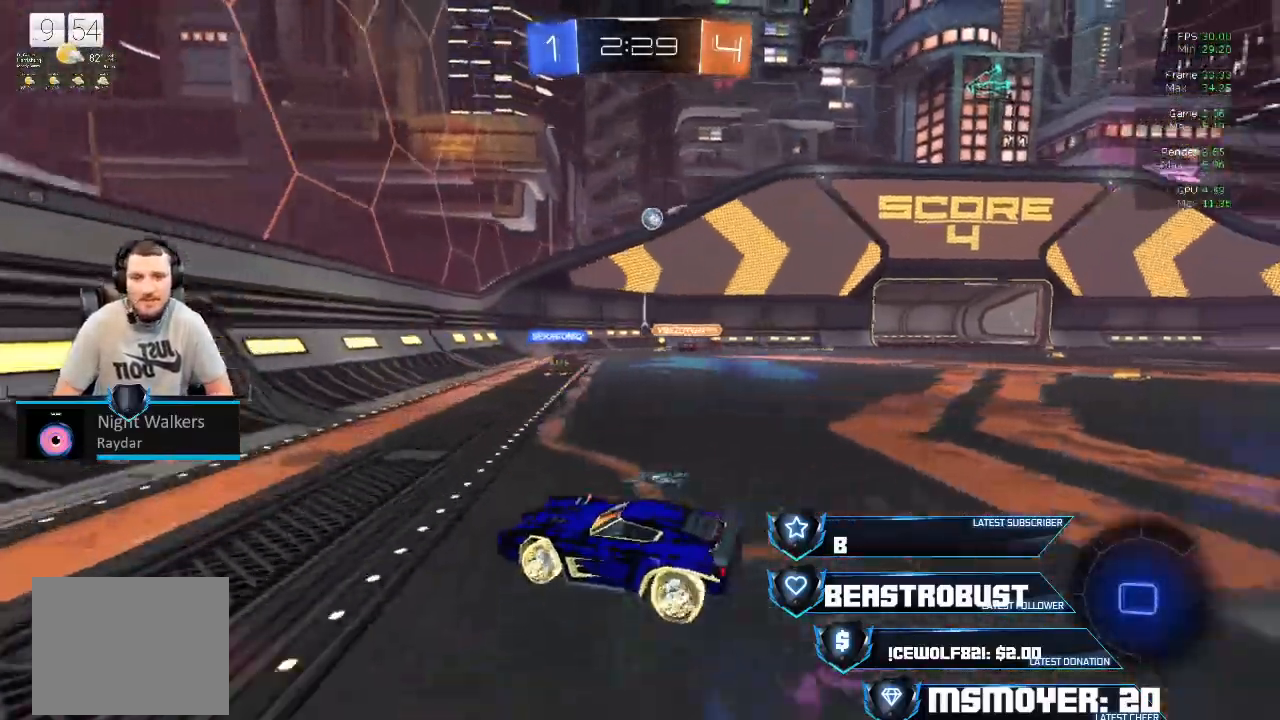
{"buttons": ["R2"], "left_stick": "left", "right_stick": "center", "events": [[67, "L2", "down"], [100, "left_stick", "left"], [133, "R2", "up"], [233, "L2", "up"], [233, "R2", "down"]]}
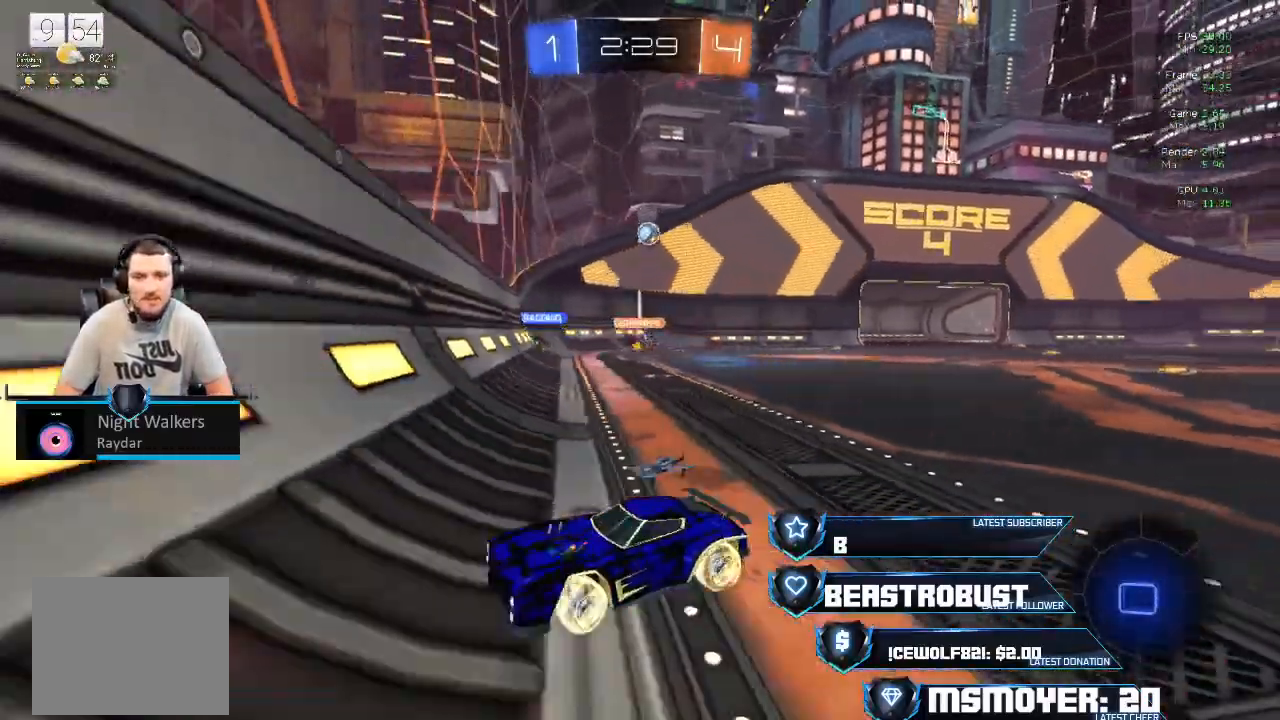
{"buttons": ["CROSS", "R2"], "left_stick": "left", "right_stick": "center", "events": [[33, "CIRCLE", "down"], [100, "CIRCLE", "up"], [167, "TRIANGLE", "down"], [267, "TRIANGLE", "up"], [367, "CROSS", "down"]]}
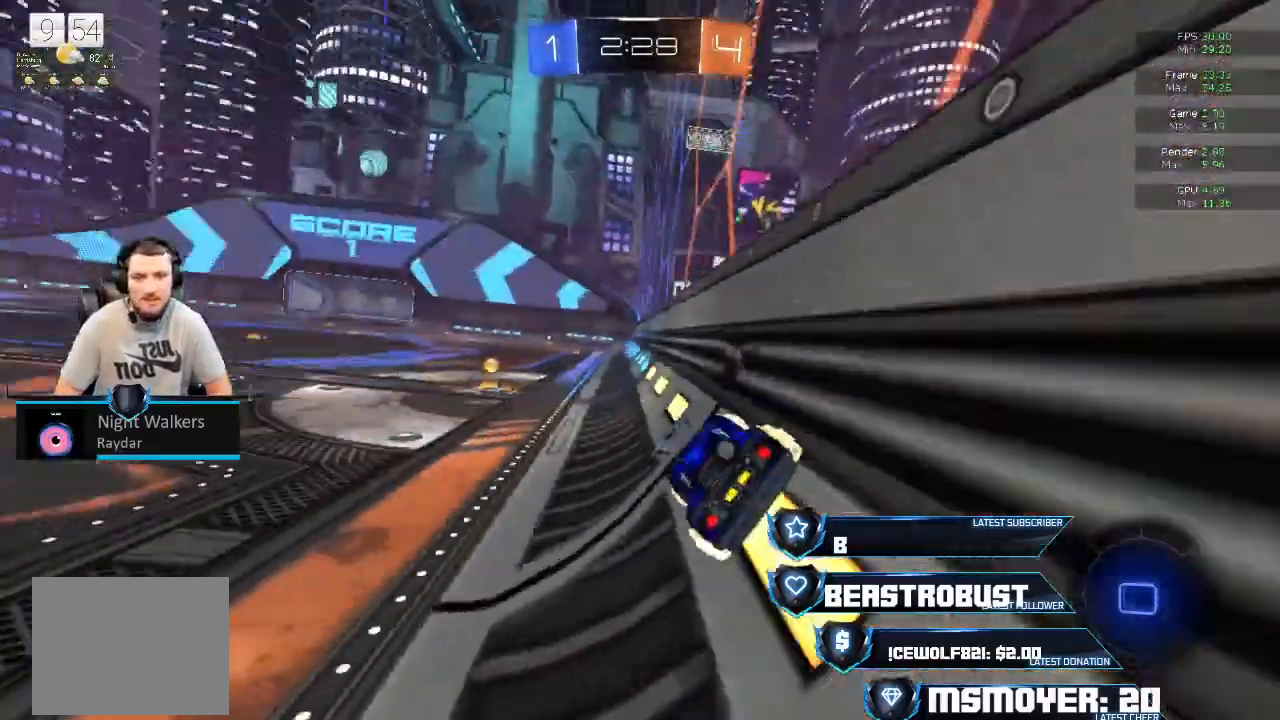
{"buttons": ["TRIANGLE", "R2"], "left_stick": "center", "right_stick": "center", "events": [[200, "left_stick", "center"], [433, "CROSS", "up"], [500, "TRIANGLE", "down"]]}
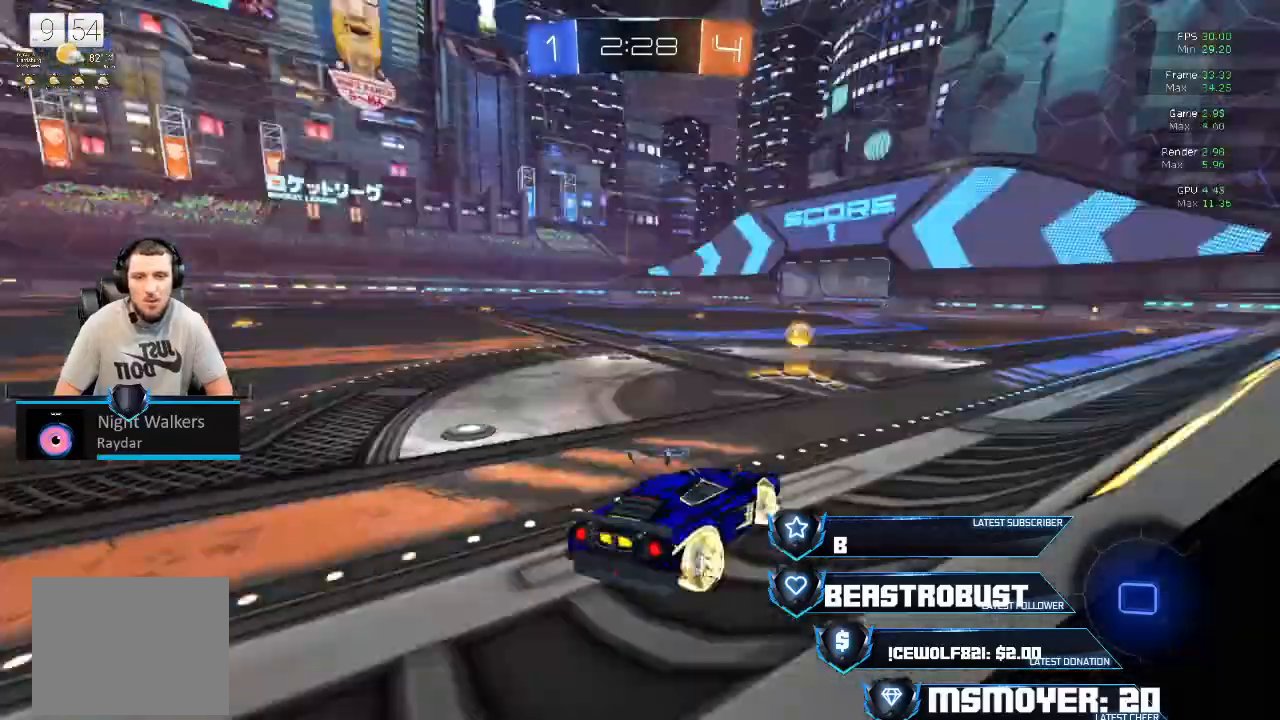
{"buttons": ["R2"], "left_stick": "left", "right_stick": "center", "events": [[67, "left_stick", "left"], [100, "TRIANGLE", "up"], [333, "left_stick", "center"], [400, "left_stick", "left"]]}
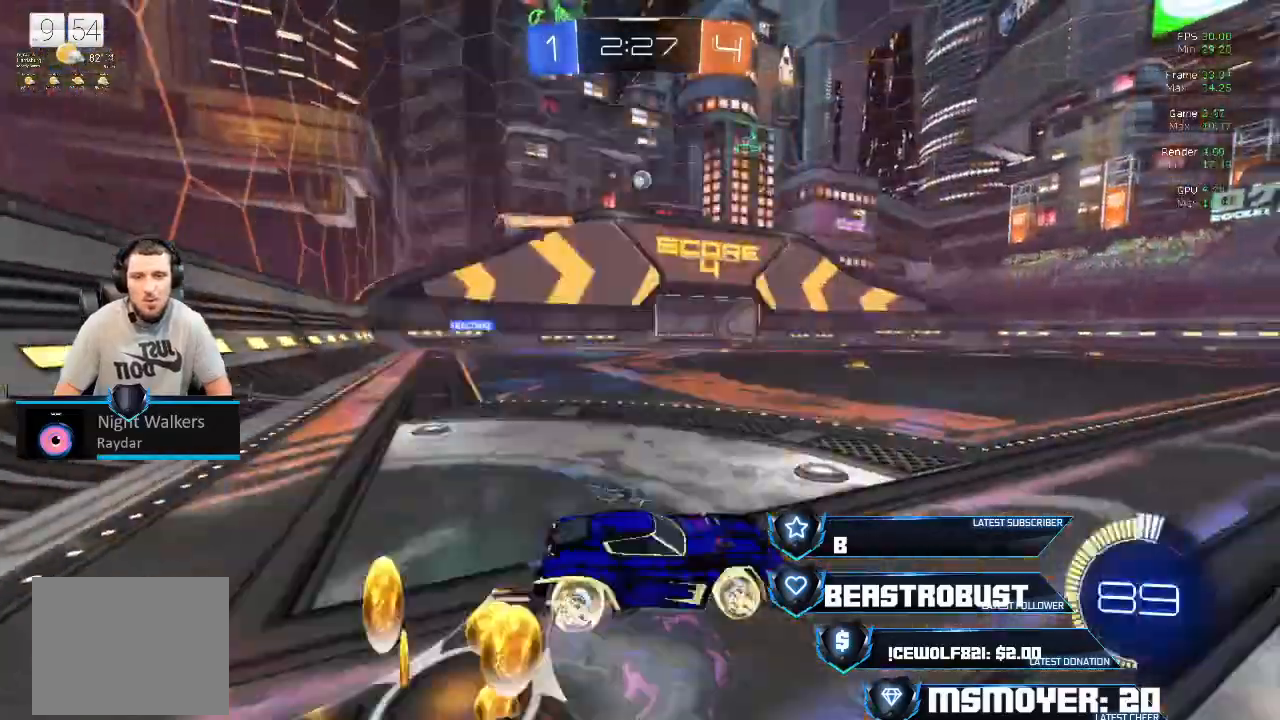
{"buttons": ["R2"], "left_stick": "right", "right_stick": "center", "events": [[100, "CROSS", "down"], [367, "left_stick", "center"], [433, "CROSS", "up"], [500, "left_stick", "right"]]}
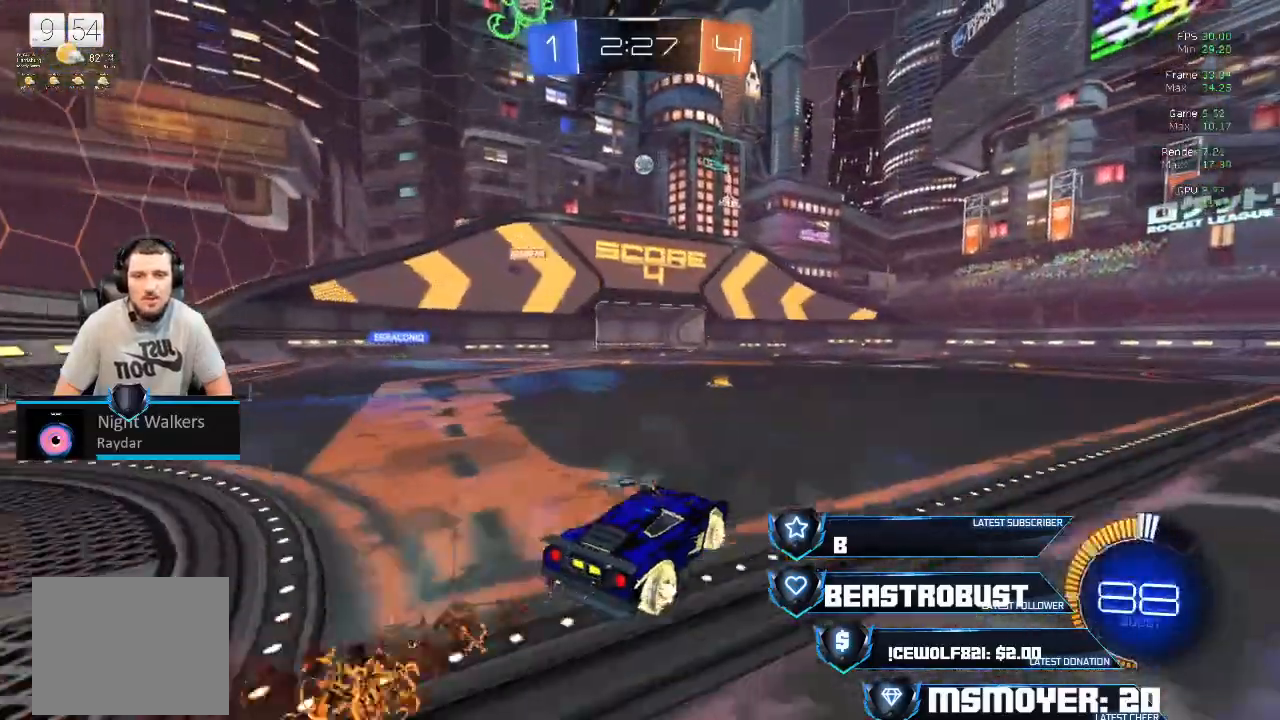
{"buttons": ["CROSS", "R2"], "left_stick": "right", "right_stick": "center", "events": [[167, "CROSS", "down"], [300, "left_stick", "center"], [500, "left_stick", "right"]]}
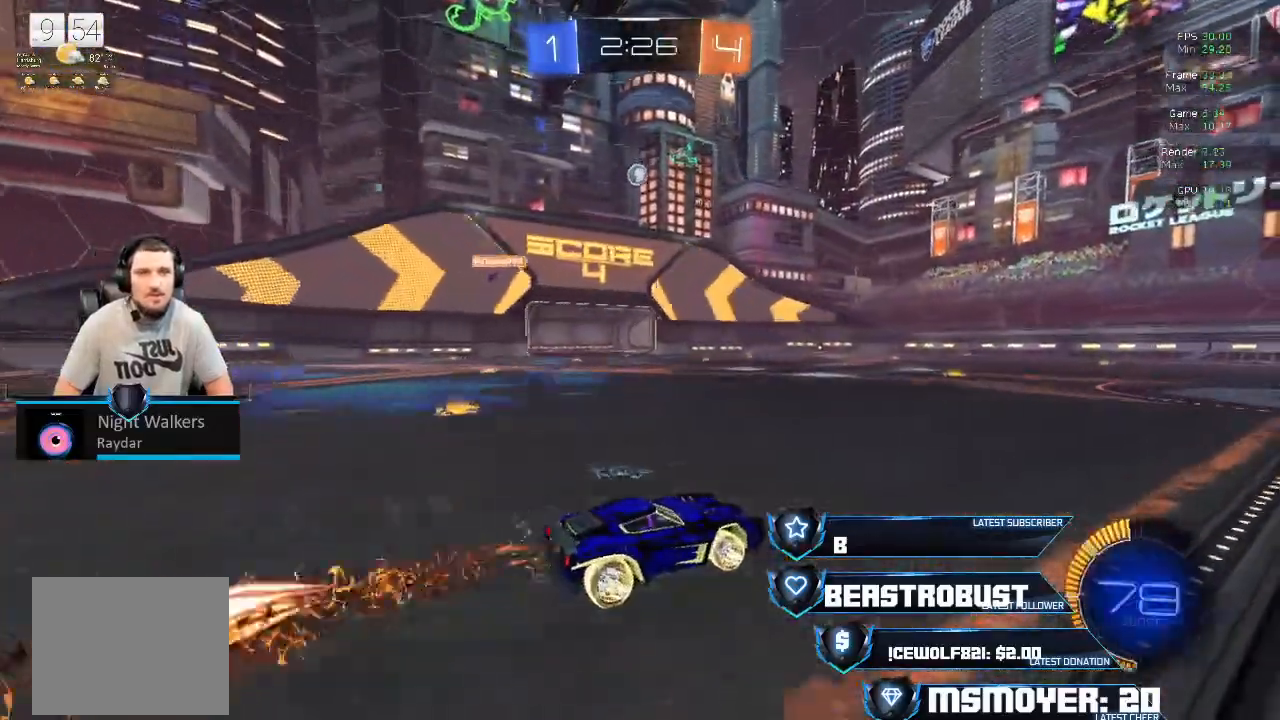
{"buttons": ["R2"], "left_stick": "left", "right_stick": "center", "events": [[200, "left_stick", "center"], [233, "CROSS", "up"], [467, "left_stick", "left"]]}
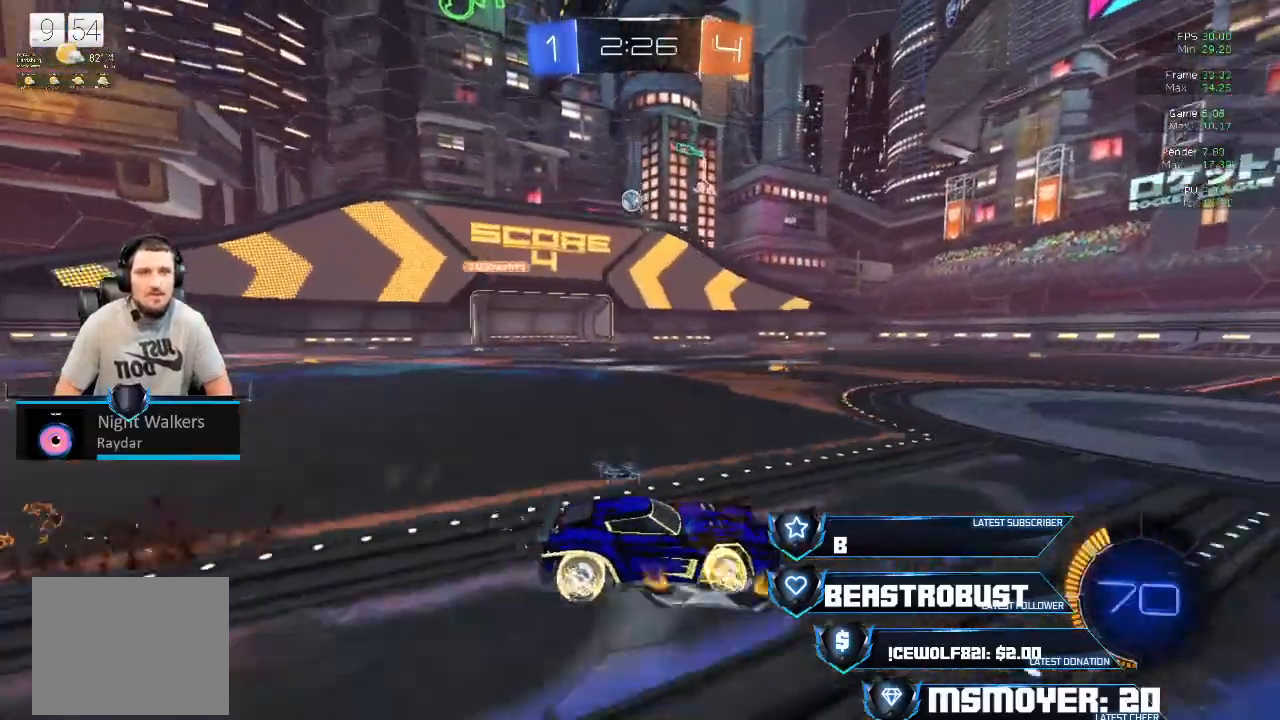
{"buttons": ["R2"], "left_stick": "left", "right_stick": "center", "events": [[100, "left_stick", "center"], [400, "left_stick", "left"]]}
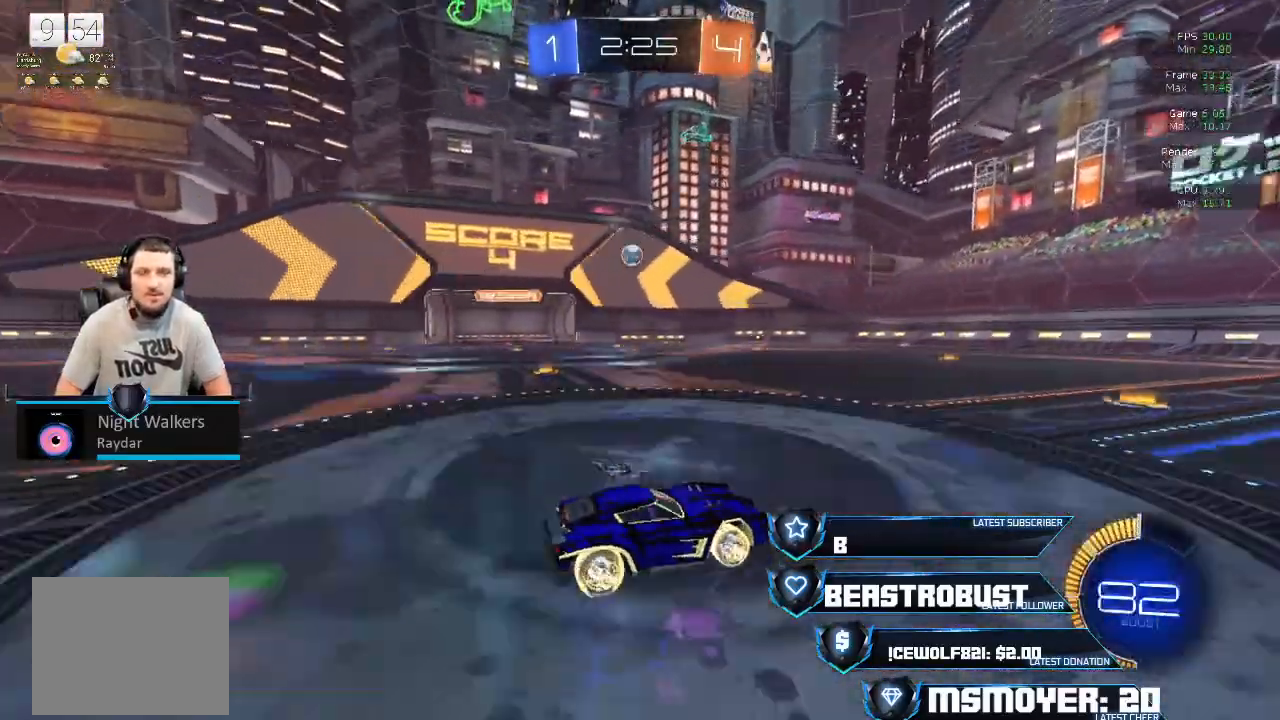
{"buttons": ["R2"], "left_stick": "right", "right_stick": "center", "events": [[67, "left_stick", "right"]]}
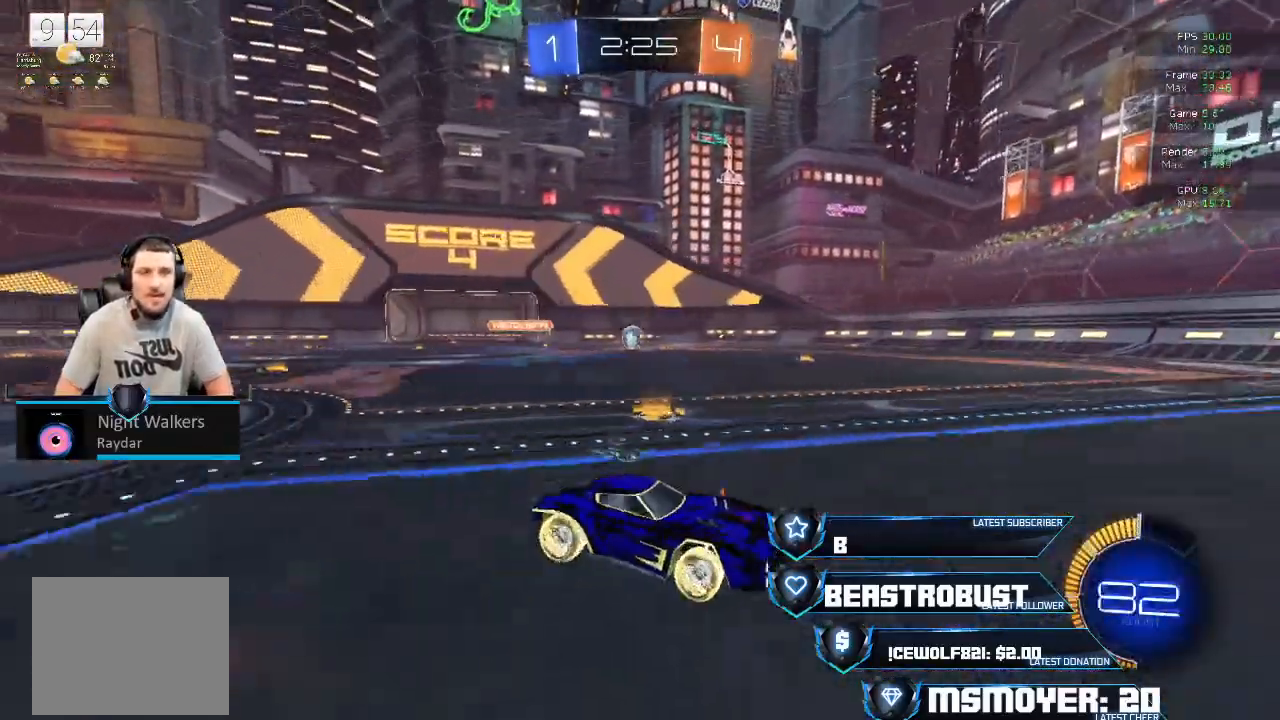
{"buttons": ["R2"], "left_stick": "left", "right_stick": "center", "events": [[67, "left_stick", "left"]]}
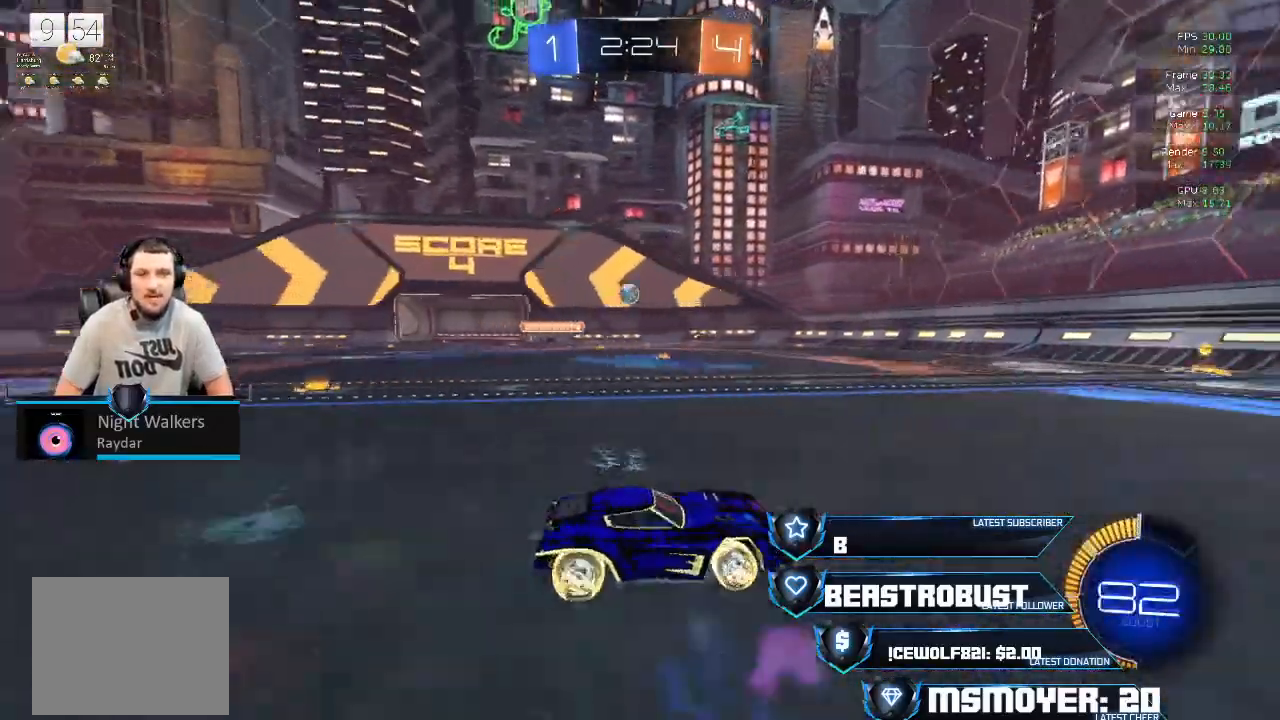
{"buttons": ["CROSS", "R2"], "left_stick": "left", "right_stick": "center", "events": [[500, "CROSS", "down"]]}
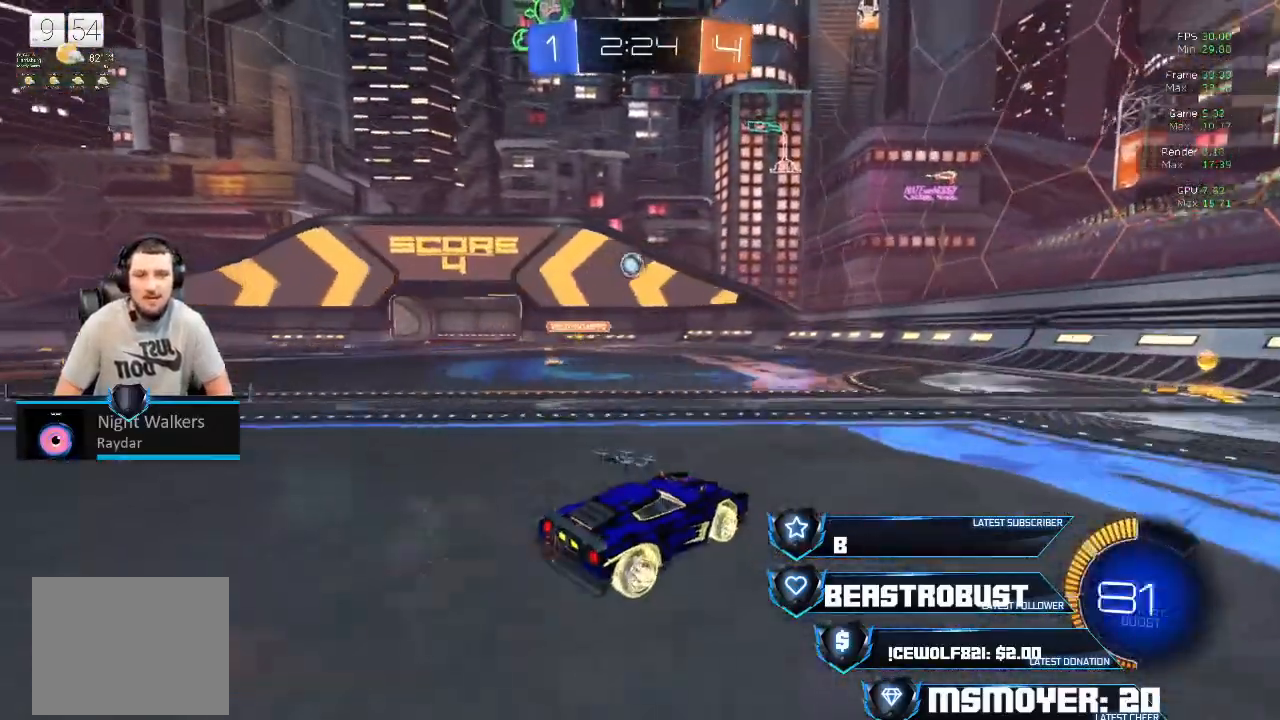
{"buttons": ["R2"], "left_stick": "left", "right_stick": "center", "events": [[133, "CROSS", "up"]]}
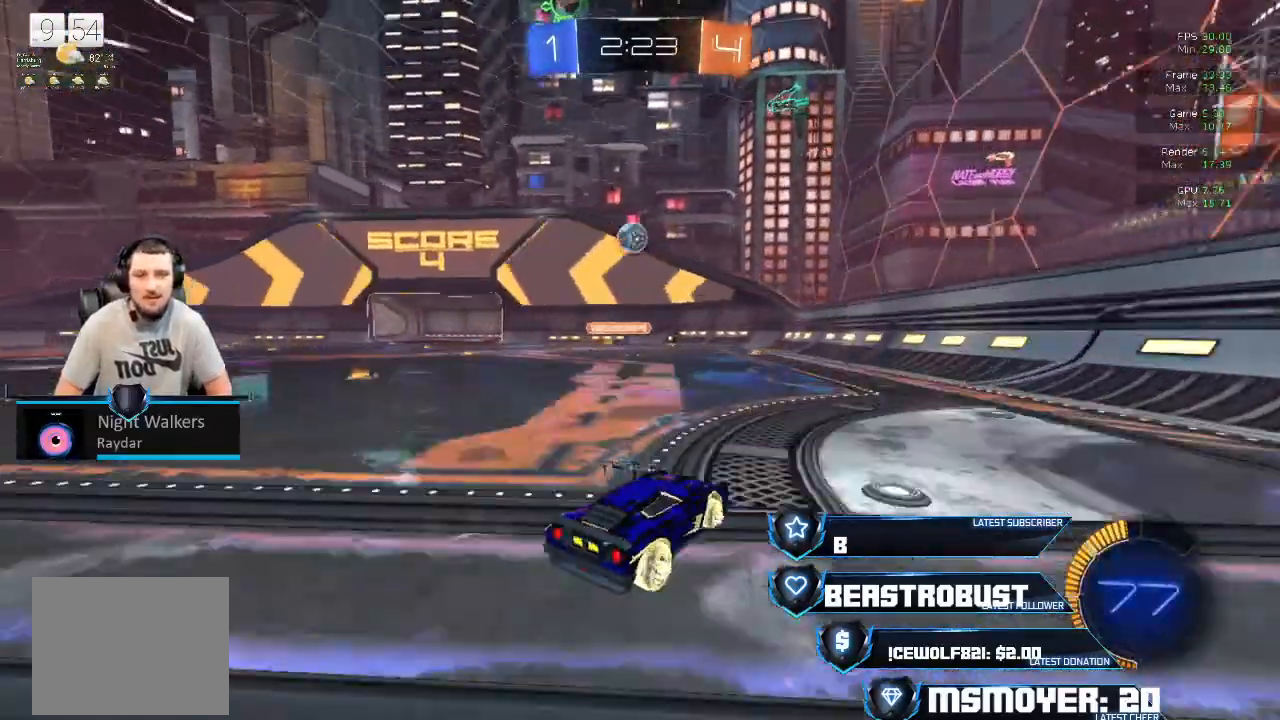
{"buttons": ["R2"], "left_stick": "left", "right_stick": "center", "events": [[167, "SQUARE", "down"], [400, "SQUARE", "up"]]}
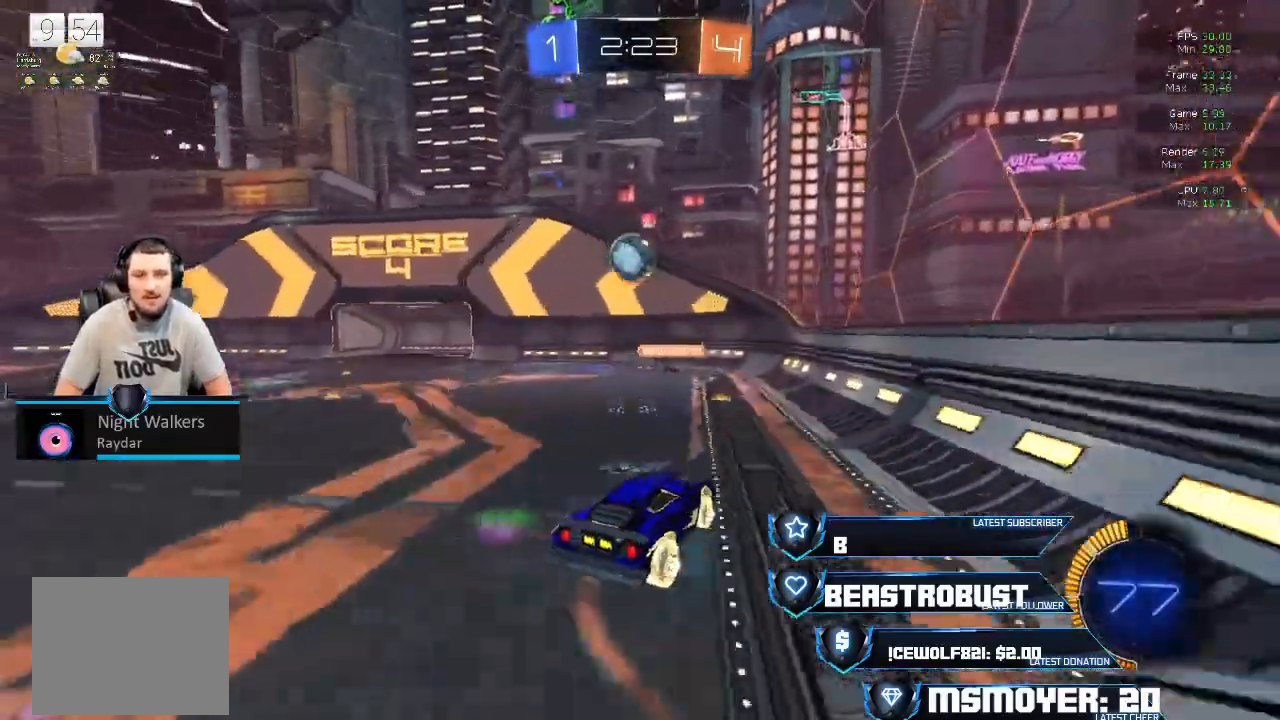
{"buttons": ["CROSS", "CIRCLE", "TRIANGLE", "R2"], "left_stick": "left", "right_stick": "center", "events": [[133, "CROSS", "down"], [233, "left_stick", "center"], [433, "left_stick", "left"], [467, "CIRCLE", "down"], [500, "TRIANGLE", "down"]]}
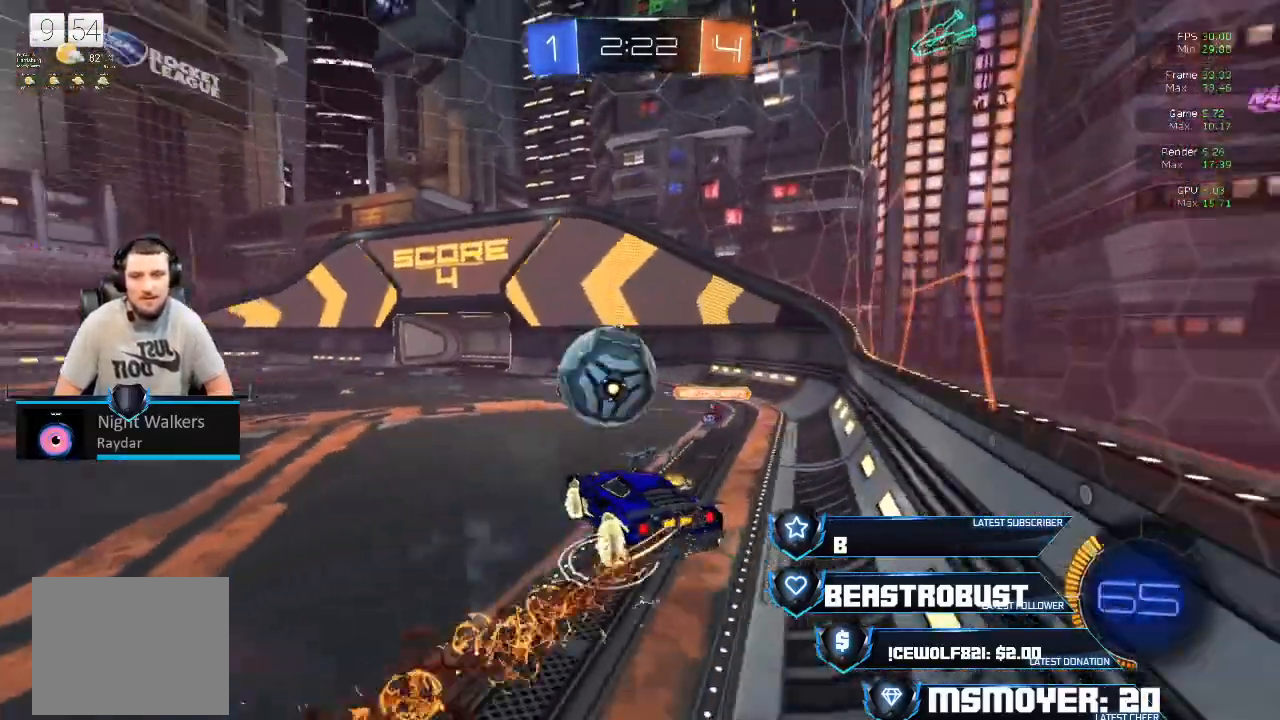
{"buttons": ["R2"], "left_stick": "right", "right_stick": "center", "events": [[67, "CROSS", "up"], [167, "CROSS", "down"], [200, "TRIANGLE", "up"], [233, "CIRCLE", "up"], [400, "left_stick", "right"], [467, "CROSS", "up"]]}
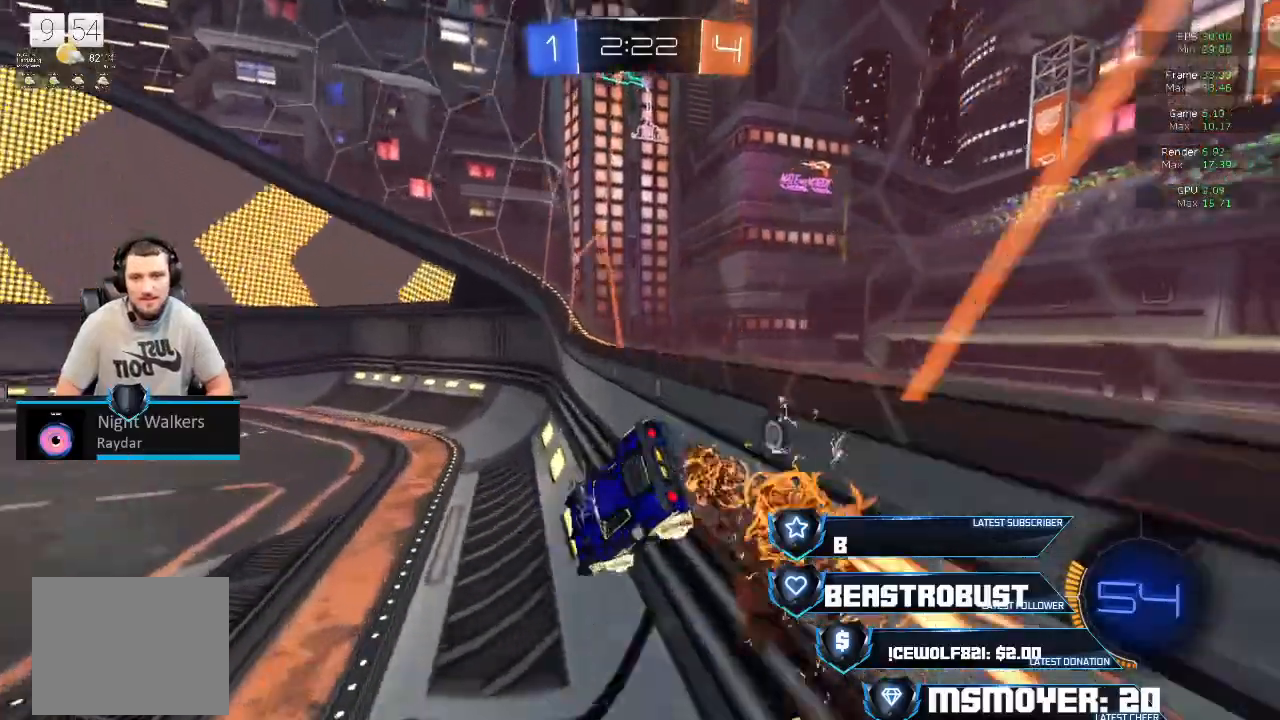
{"buttons": ["CROSS", "R2"], "left_stick": "left", "right_stick": "center", "events": [[33, "left_stick", "center"], [100, "TRIANGLE", "down"], [267, "CROSS", "down"], [267, "TRIANGLE", "up"], [367, "left_stick", "left"]]}
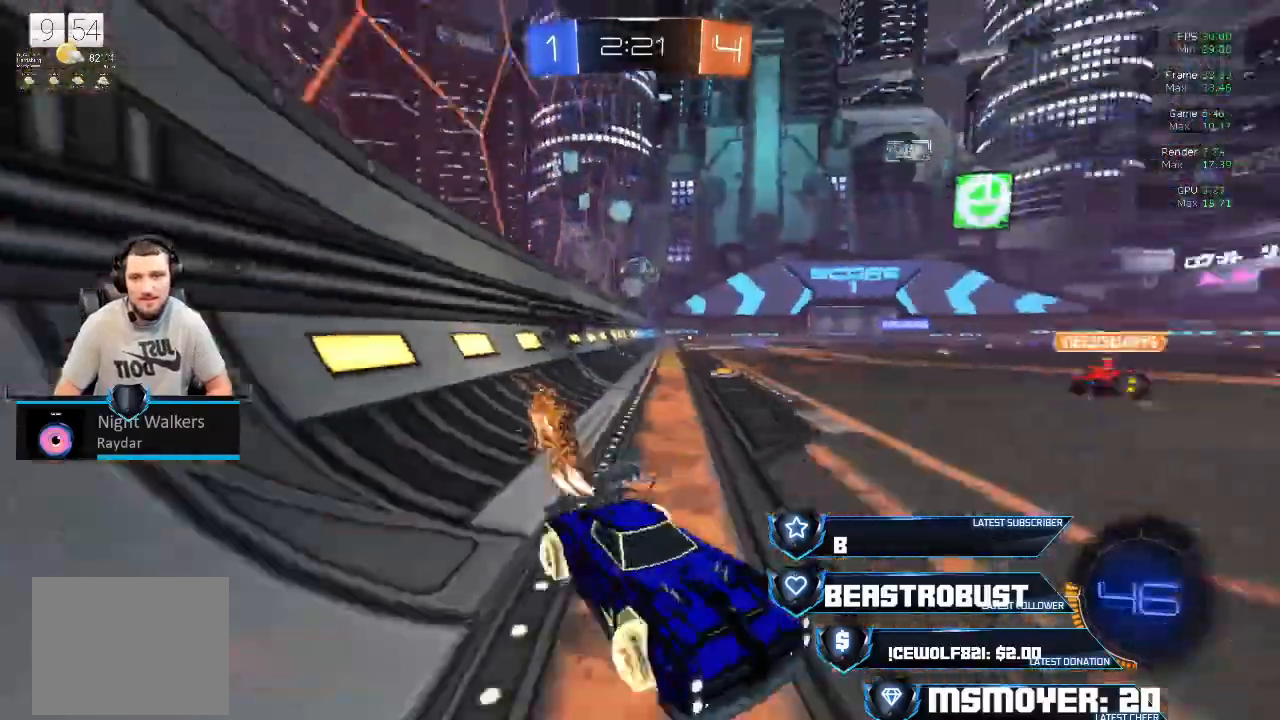
{"buttons": ["CROSS", "R2"], "left_stick": "left", "right_stick": "center", "events": [[33, "CROSS", "up"], [33, "TRIANGLE", "down"], [133, "CROSS", "down"], [167, "TRIANGLE", "up"]]}
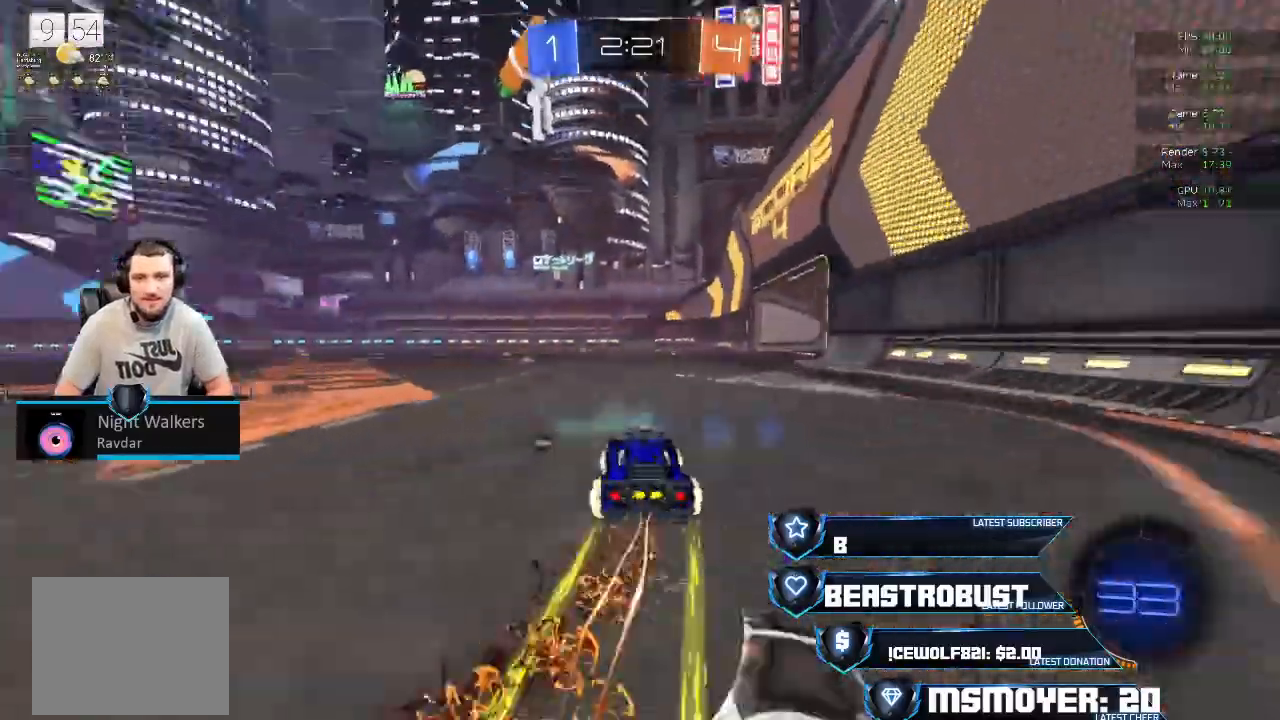
{"buttons": [], "left_stick": "center", "right_stick": "center", "events": [[100, "CROSS", "up"], [167, "L2", "down"], [267, "SQUARE", "down"], [367, "SQUARE", "up"], [433, "L2", "up"], [467, "R2", "up"], [467, "left_stick", "center"]]}
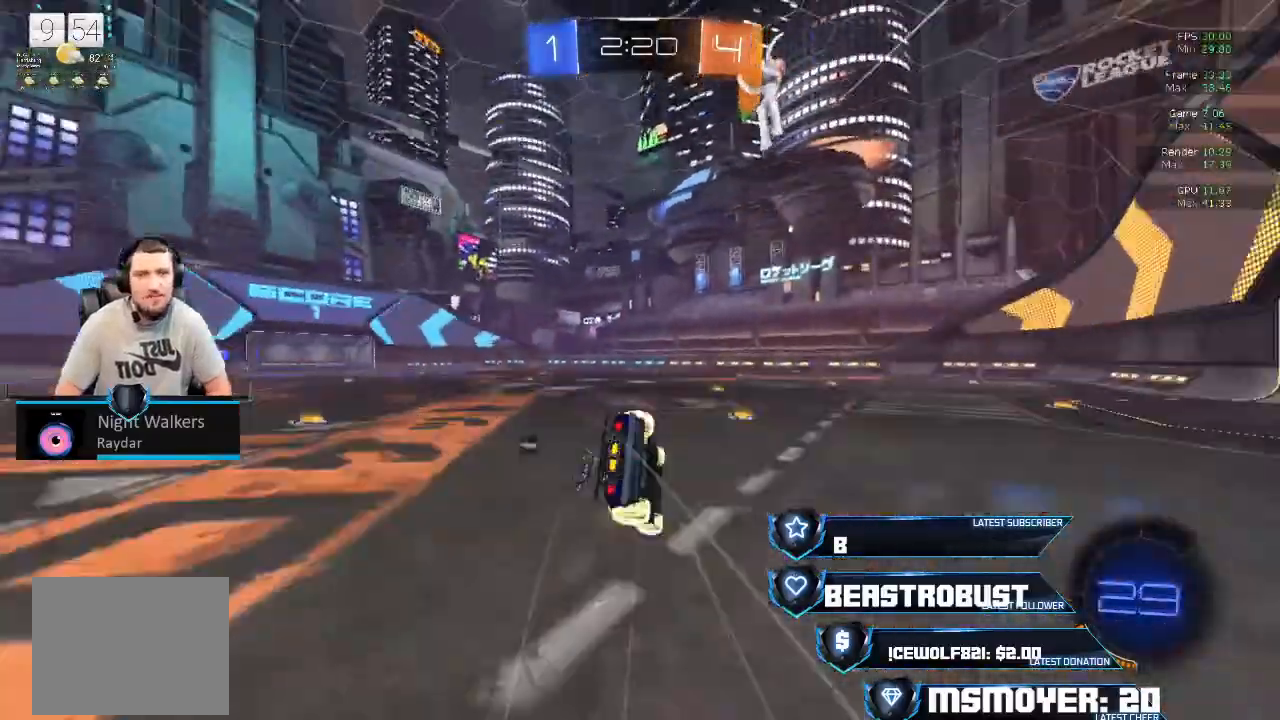
{"buttons": ["R2"], "left_stick": "center", "right_stick": "center", "events": [[233, "R2", "down"], [367, "left_stick", "left"], [500, "left_stick", "center"]]}
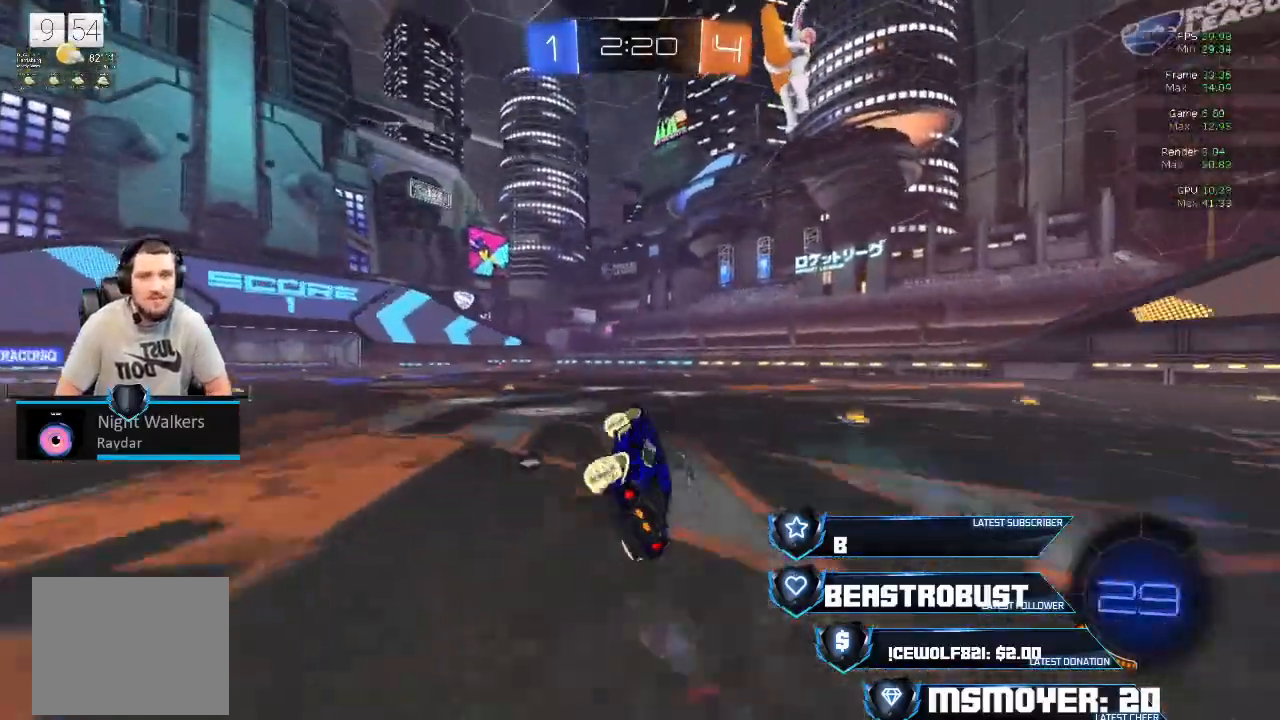
{"buttons": ["CROSS", "R2"], "left_stick": "left", "right_stick": "center", "events": [[133, "left_stick", "up-left"], [200, "left_stick", "center"], [267, "left_stick", "up-left"], [300, "TRIANGLE", "down"], [367, "TRIANGLE", "up"], [367, "left_stick", "left"], [500, "CROSS", "down"]]}
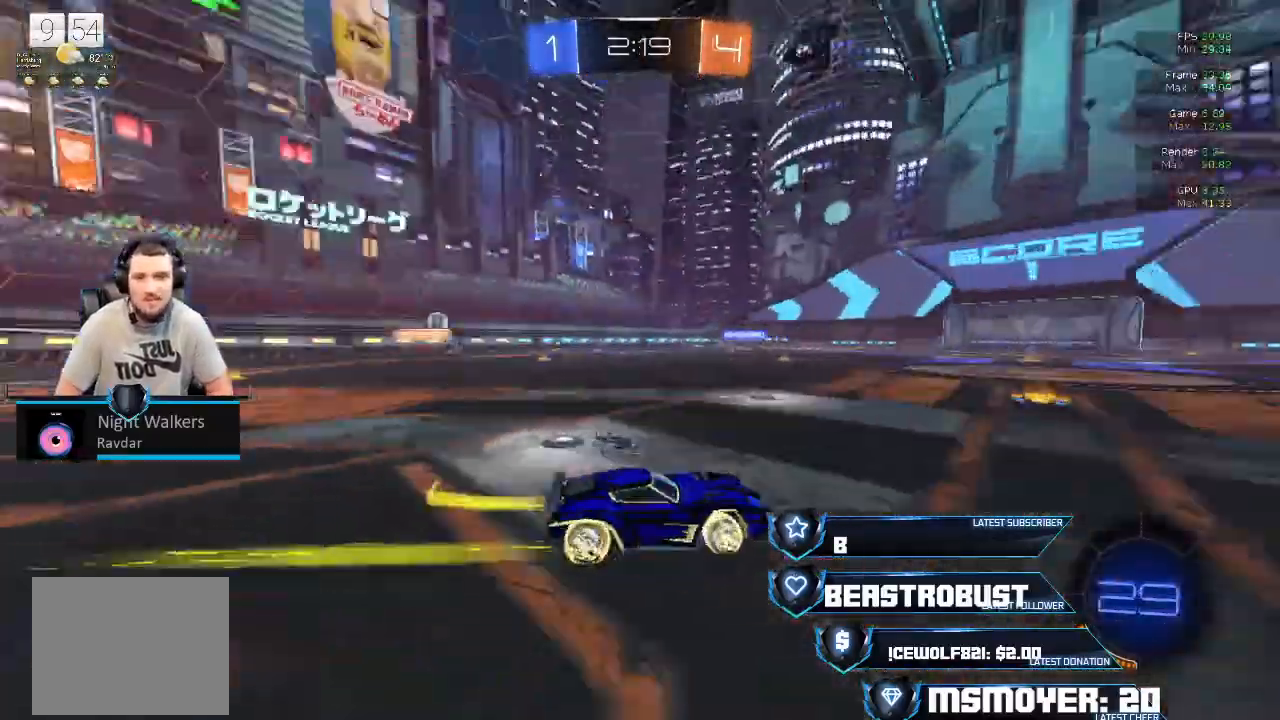
{"buttons": [], "left_stick": "up-left", "right_stick": "center", "events": [[133, "CROSS", "up"], [133, "L2", "down"], [167, "left_stick", "up-left"], [400, "L2", "up"], [467, "R2", "up"]]}
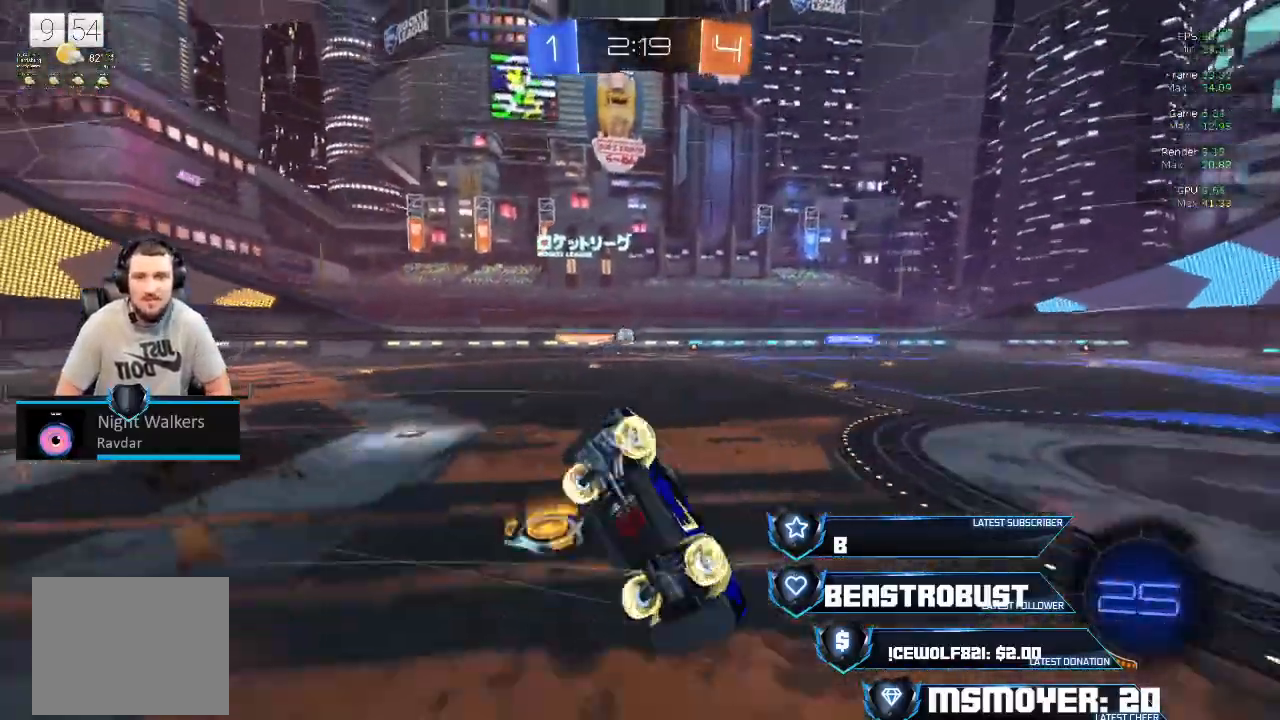
{"buttons": ["R2"], "left_stick": "up-left", "right_stick": "center", "events": [[233, "R2", "down"]]}
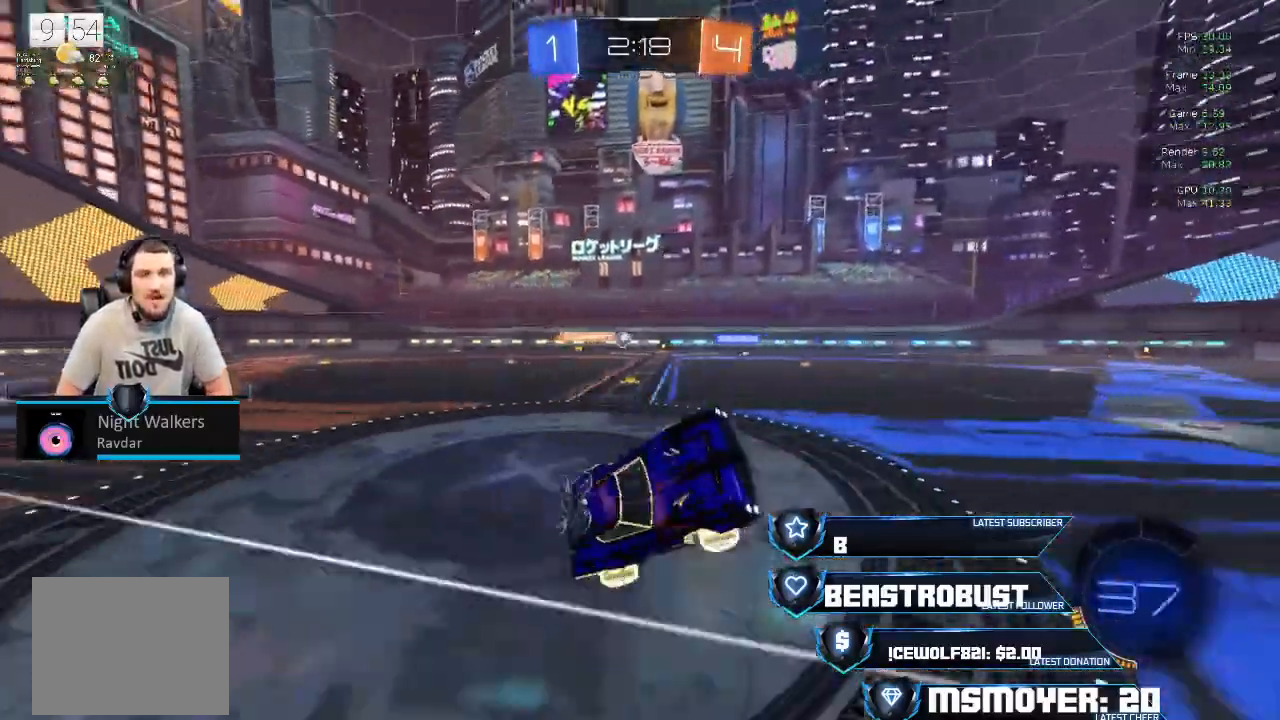
{"buttons": ["R2"], "left_stick": "up-left", "right_stick": "center", "events": [[300, "left_stick", "left"], [467, "left_stick", "up-left"]]}
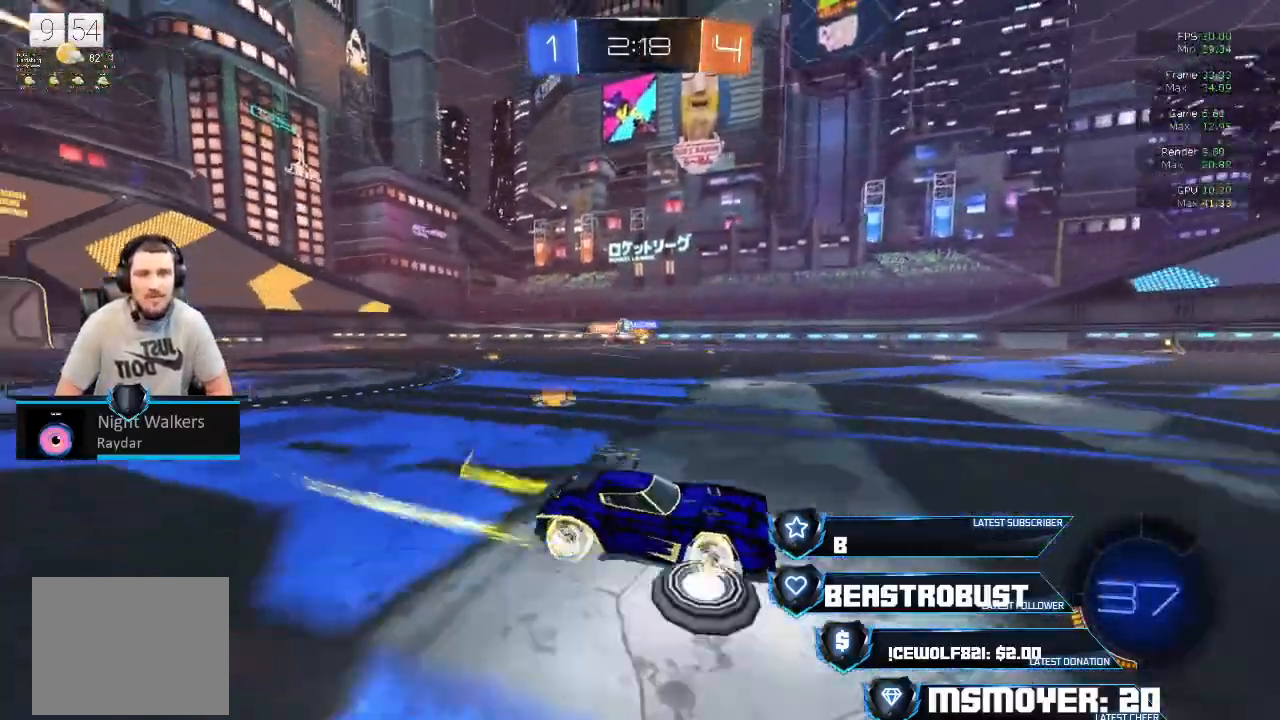
{"buttons": ["R2"], "left_stick": "left", "right_stick": "center", "events": [[367, "left_stick", "right"], [467, "left_stick", "left"]]}
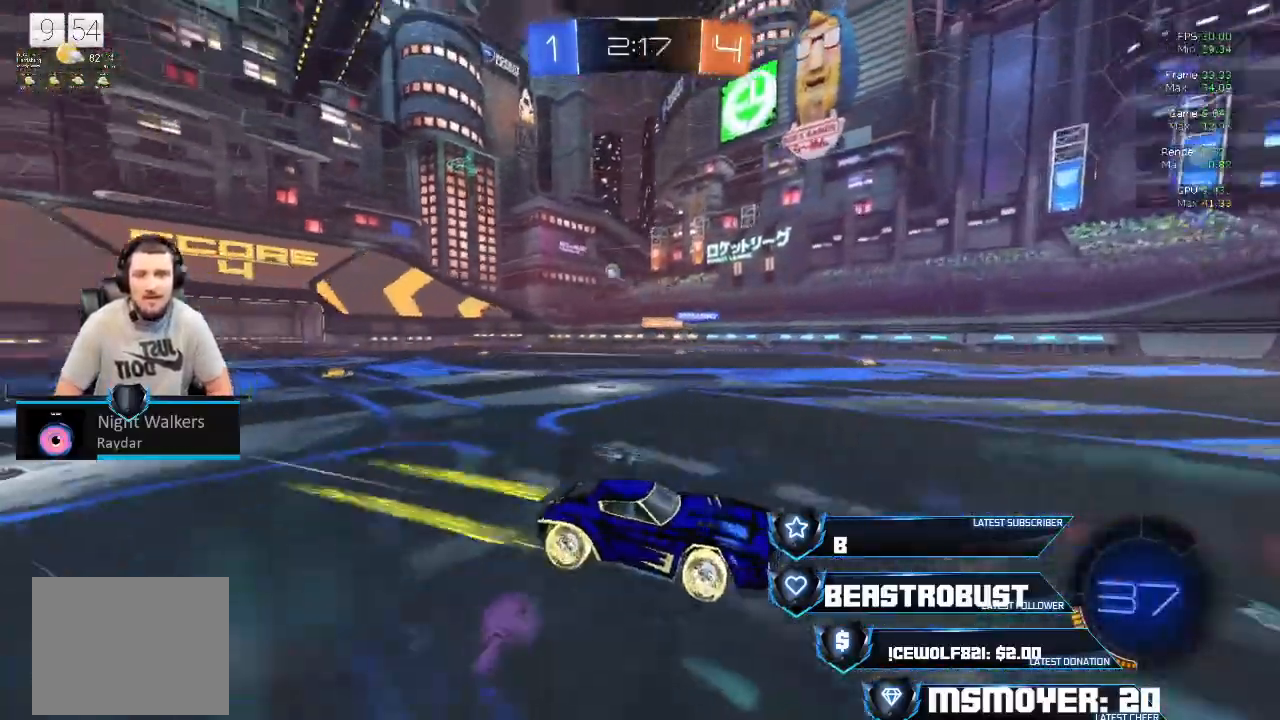
{"buttons": ["R2"], "left_stick": "left", "right_stick": "center", "events": [[100, "CIRCLE", "down"], [100, "R2", "up"], [200, "L2", "down"], [267, "CIRCLE", "up"], [400, "R2", "down"], [433, "L2", "up"]]}
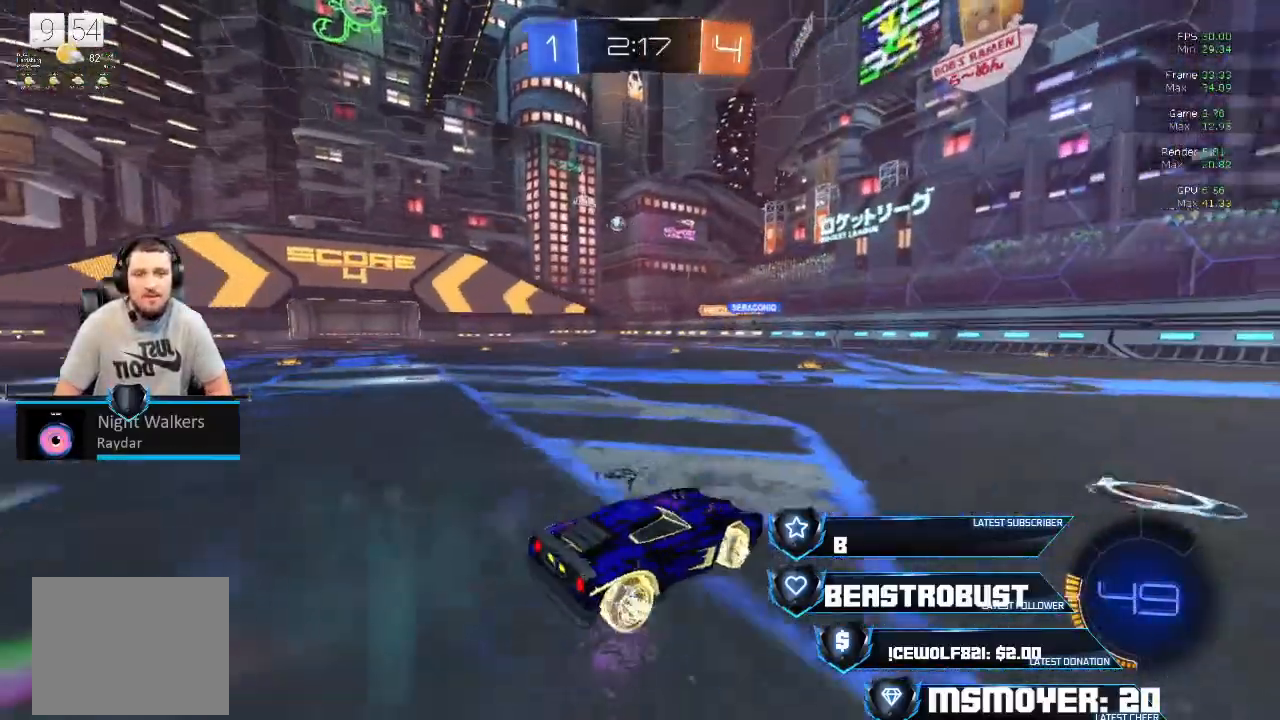
{"buttons": ["R2"], "left_stick": "left", "right_stick": "center", "events": []}
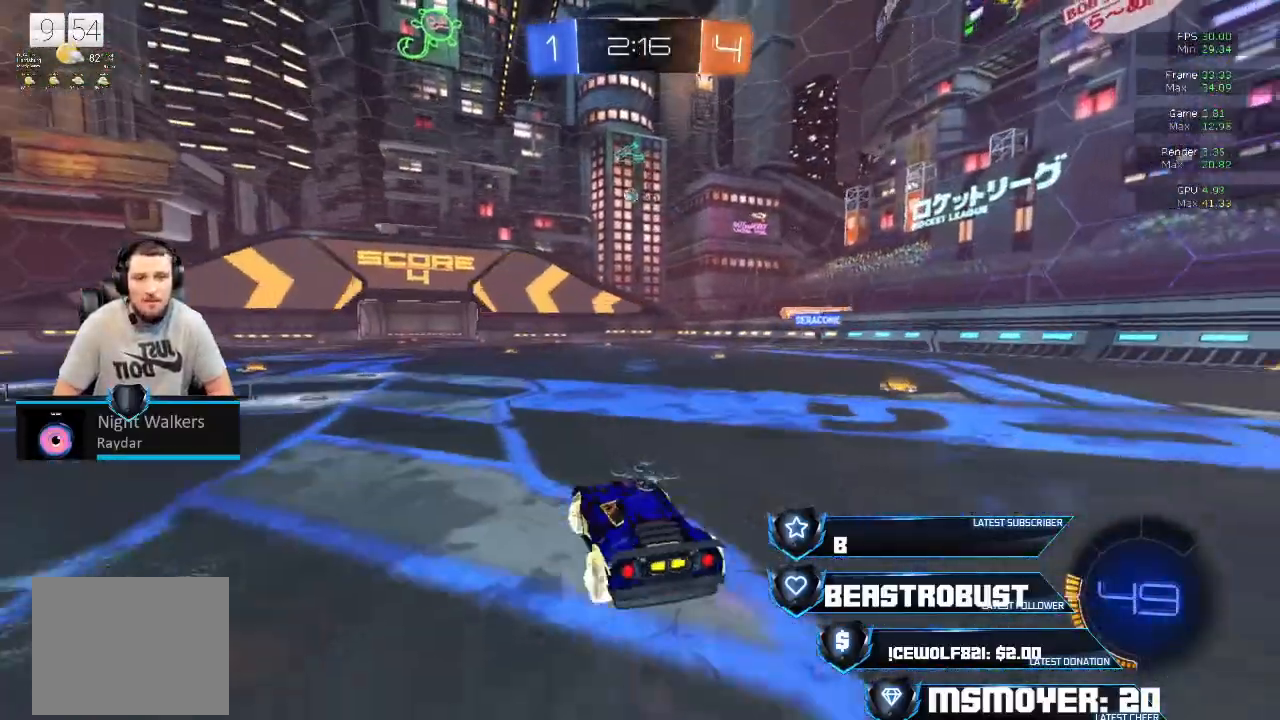
{"buttons": ["CROSS", "R2"], "left_stick": "center", "right_stick": "center", "events": [[167, "CROSS", "down"], [200, "left_stick", "center"]]}